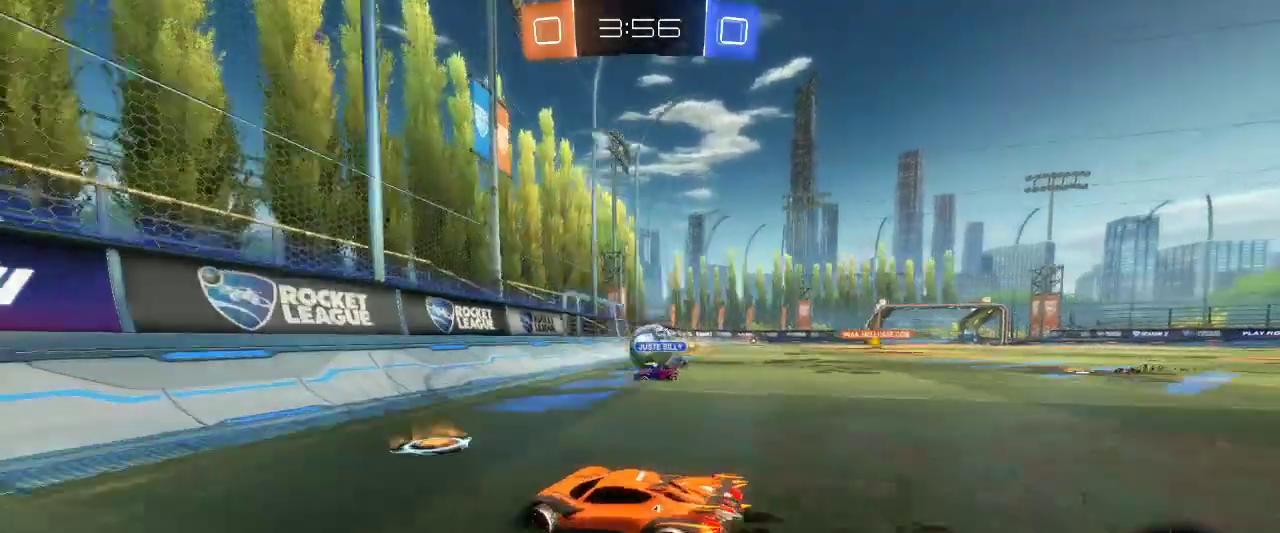
Gameplay with keyboard and mouse; each line is a JSON object with the keys and mouse buttons held at the frame after it. "events" lists presses ("down") and releases ("up") of "a", "ctrl", "d", "e", "q", "r", "s", "shift", "space", "z", "mouse_left", "mouse_wheel" and "mouse_right" between this image and that frame as [ms after this image, input, new state], when the widget could be followed in between. "mouse_left", "mouse_wheel", "mouse_right" = the "left", "wheel", "right" buttons of the "mouse" list. No other keys are recorded. "wheel" means that the mouse wheel is clicked or scrolled. Mouse movement is not recorded.
{"keys": ["z"], "mouse": ["left"], "events": [[167, "mouse_left", "down"], [350, "d", "up"], [400, "q", "down"], [450, "q", "up"]]}
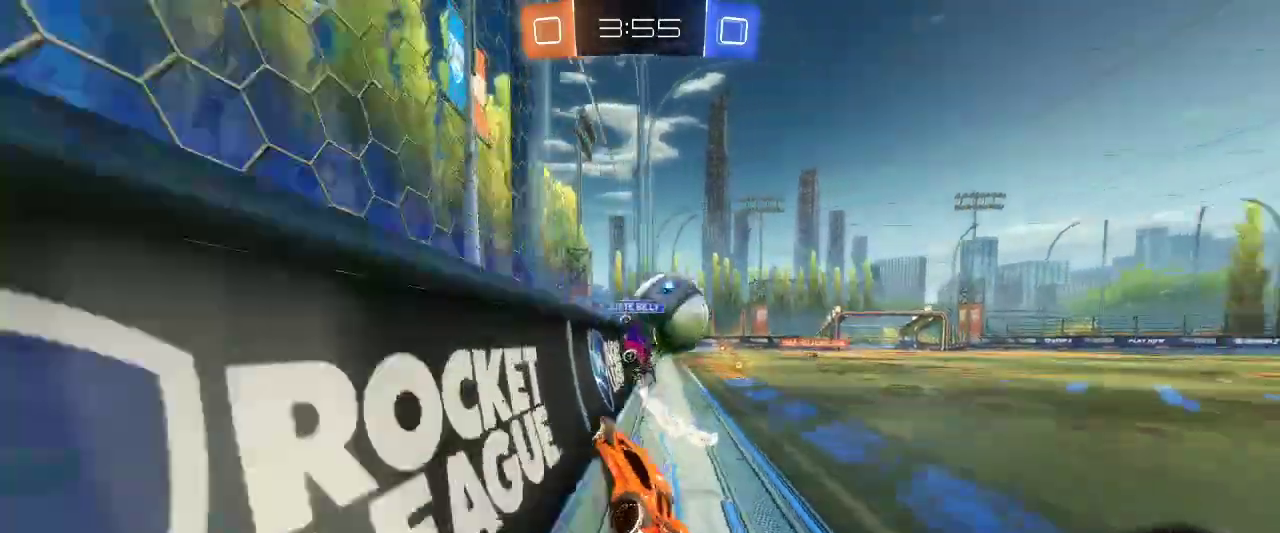
{"keys": ["d", "z"], "mouse": ["left"], "events": [[133, "d", "down"]]}
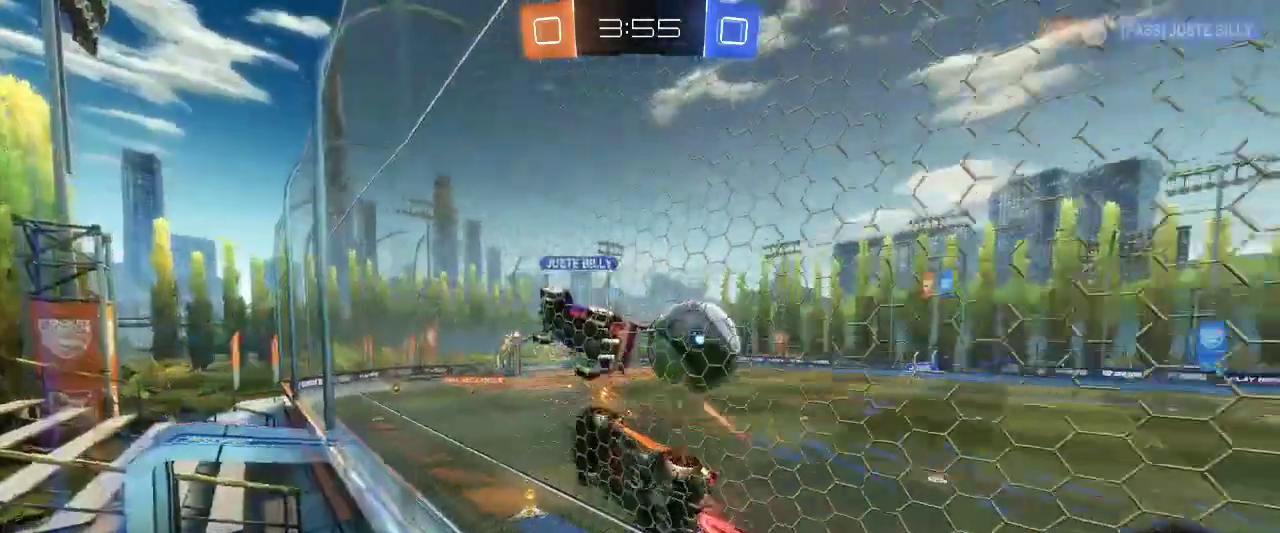
{"keys": ["d", "z"], "mouse": [], "events": [[133, "mouse_left", "up"]]}
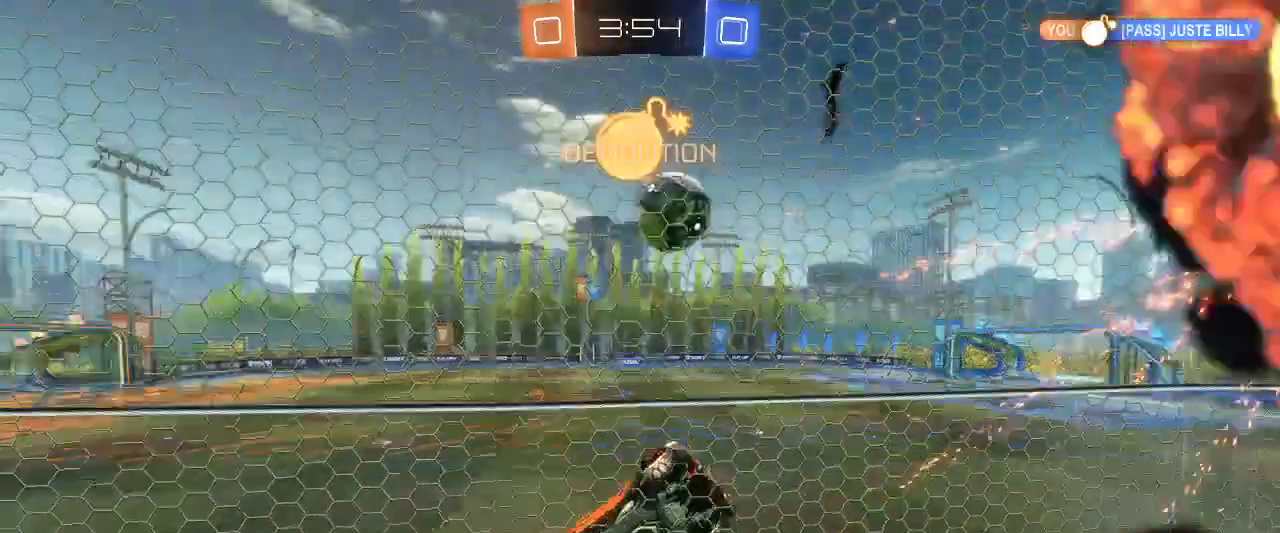
{"keys": ["z"], "mouse": [], "events": [[133, "d", "up"], [283, "q", "down"], [450, "q", "up"]]}
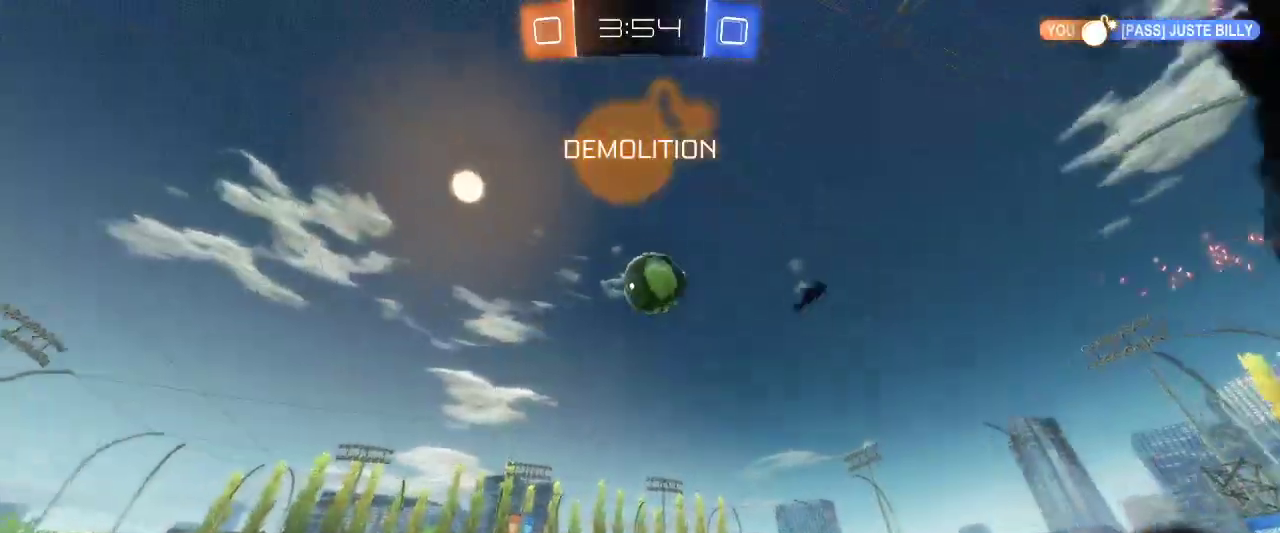
{"keys": ["d"], "mouse": [], "events": [[367, "d", "down"], [467, "z", "up"]]}
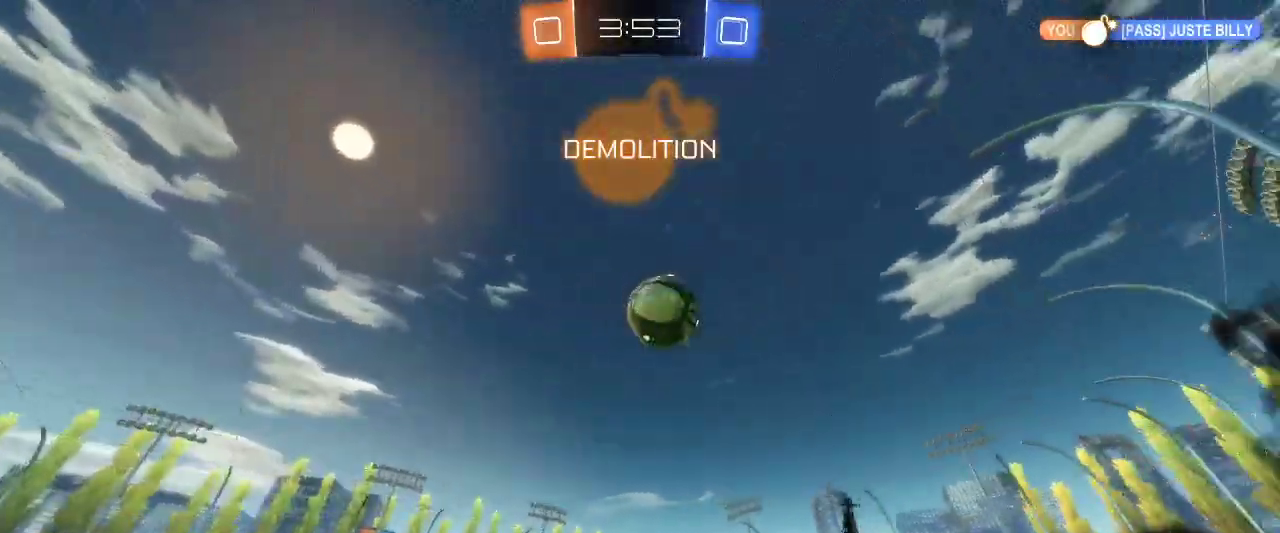
{"keys": ["q"], "mouse": [], "events": [[150, "s", "down"], [250, "d", "up"], [333, "s", "up"], [383, "q", "down"]]}
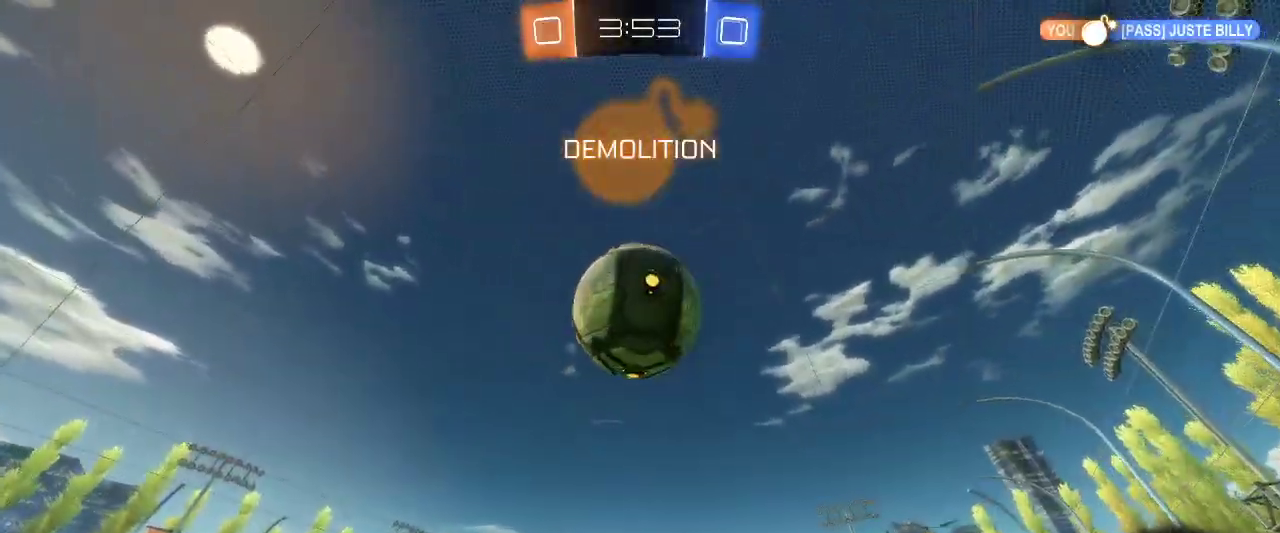
{"keys": ["q"], "mouse": [], "events": [[117, "z", "down"], [267, "z", "up"]]}
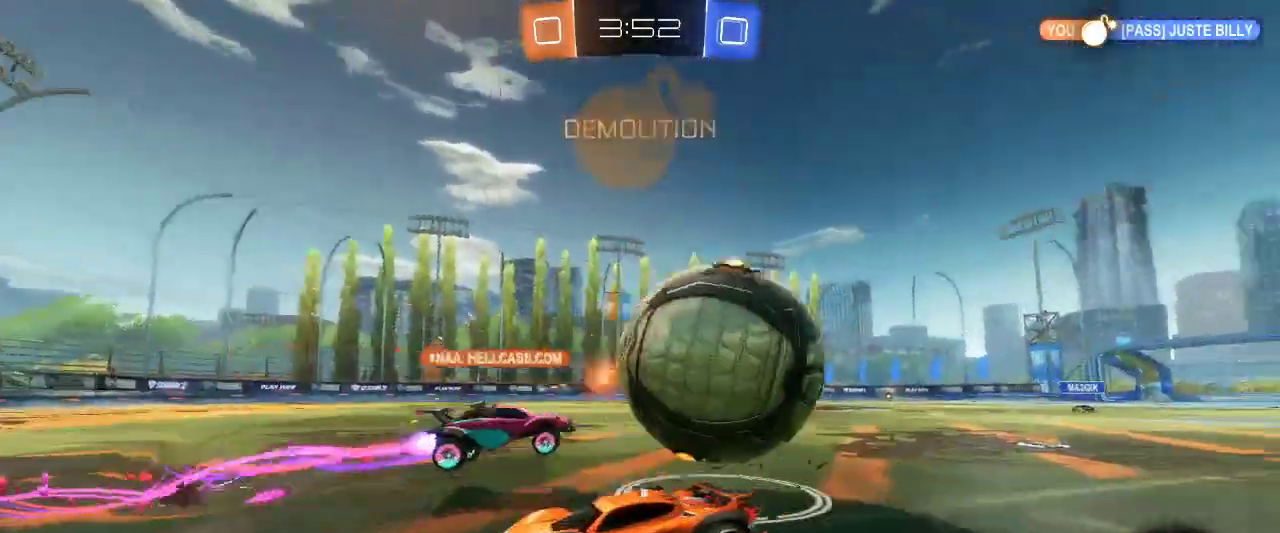
{"keys": [], "mouse": [], "events": [[283, "q", "up"]]}
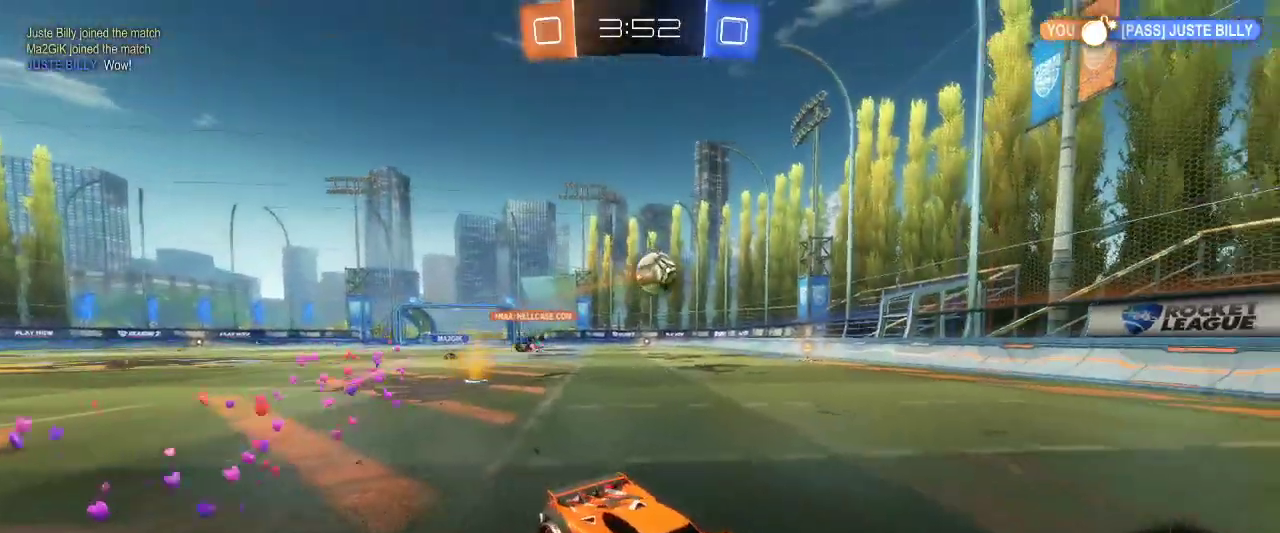
{"keys": ["z"], "mouse": [], "events": [[150, "d", "down"], [200, "z", "down"], [300, "d", "up"], [333, "q", "down"], [433, "q", "up"]]}
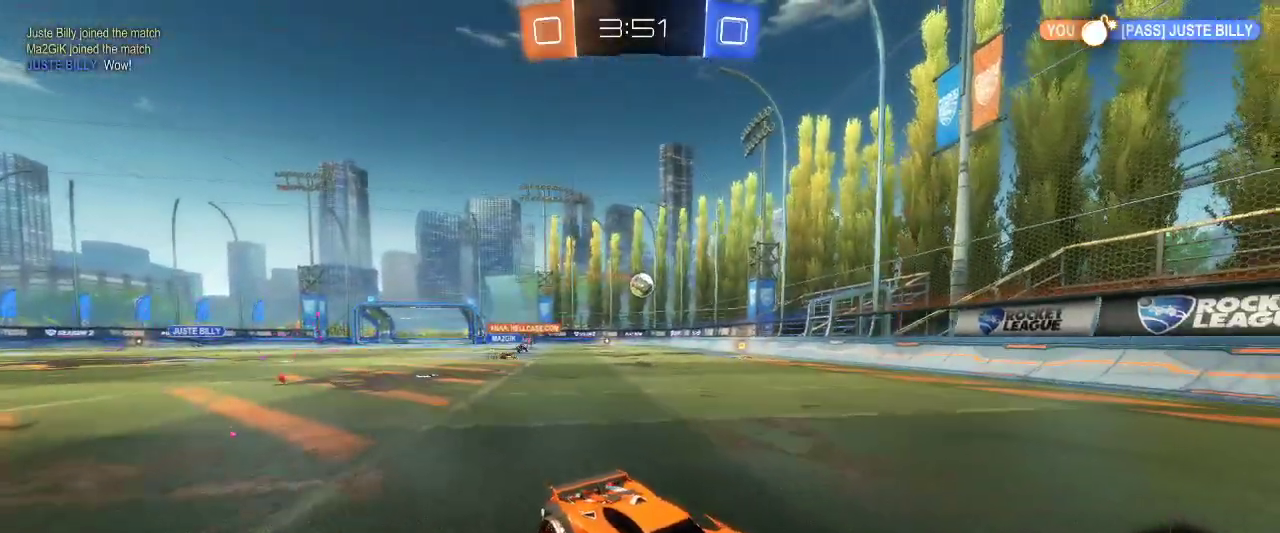
{"keys": ["q", "z"], "mouse": [], "events": [[350, "q", "down"]]}
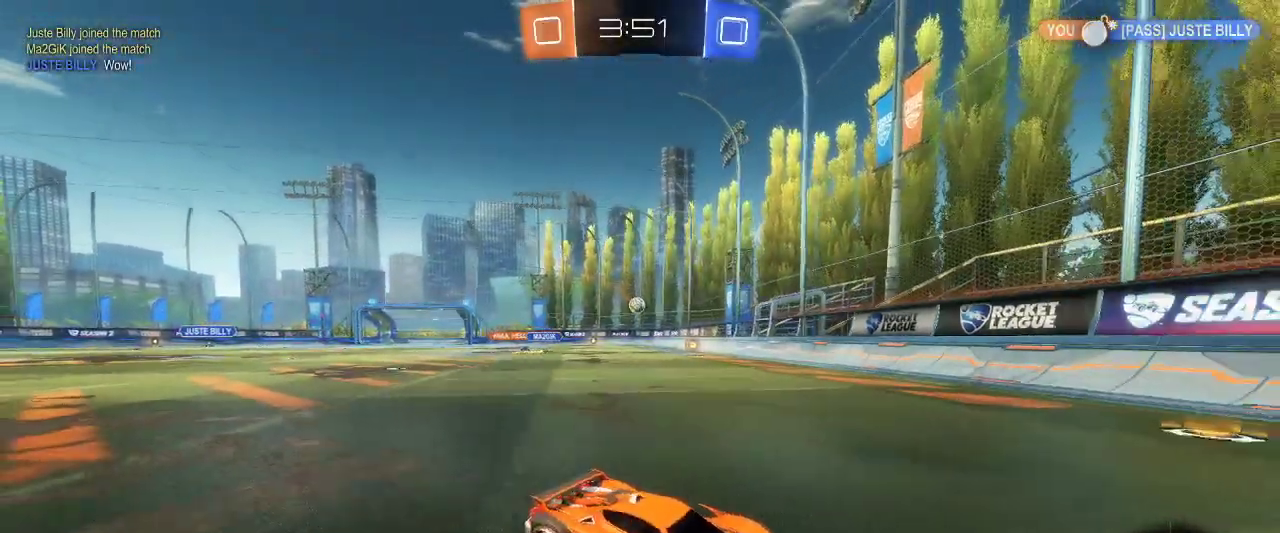
{"keys": ["q", "z"], "mouse": [], "events": []}
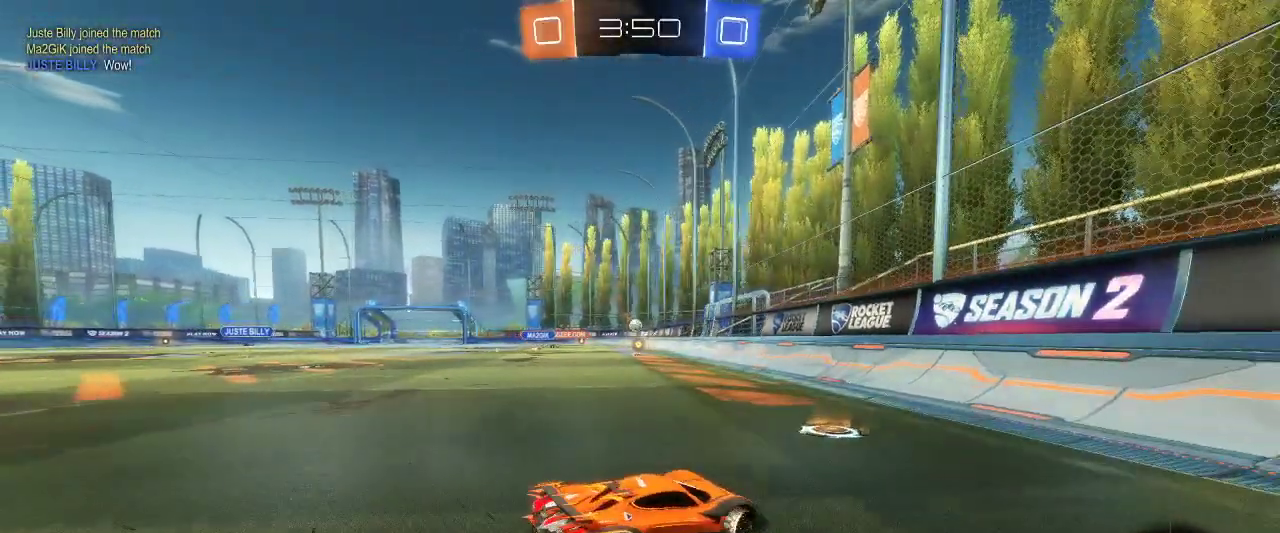
{"keys": ["z"], "mouse": ["left"], "events": [[17, "mouse_left", "down"], [383, "q", "up"]]}
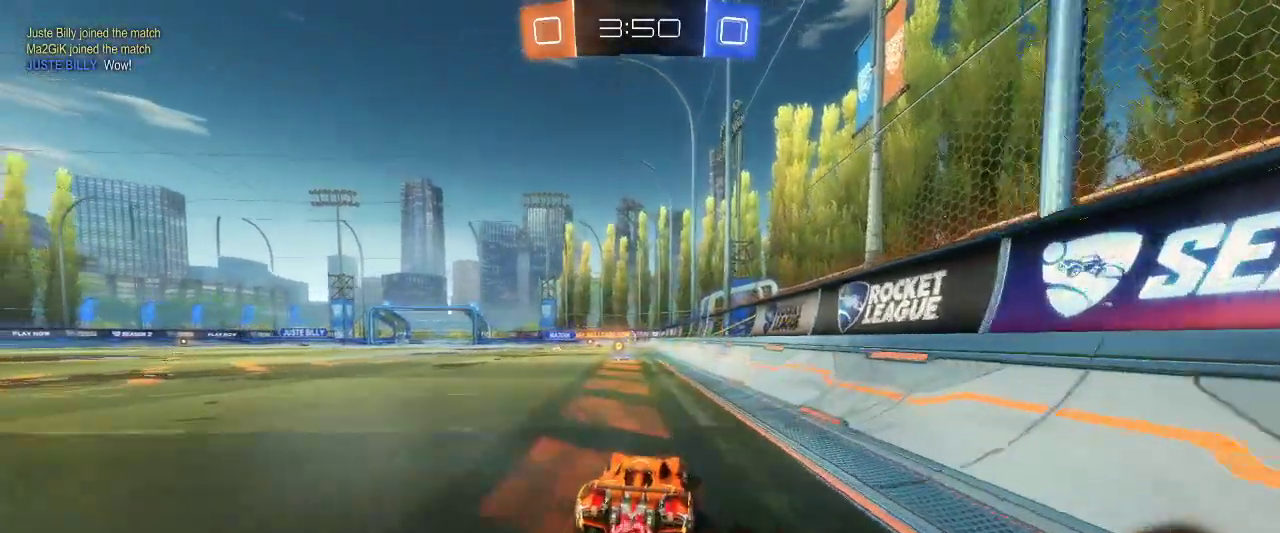
{"keys": ["q", "z"], "mouse": [], "events": [[350, "mouse_left", "up"], [450, "q", "down"]]}
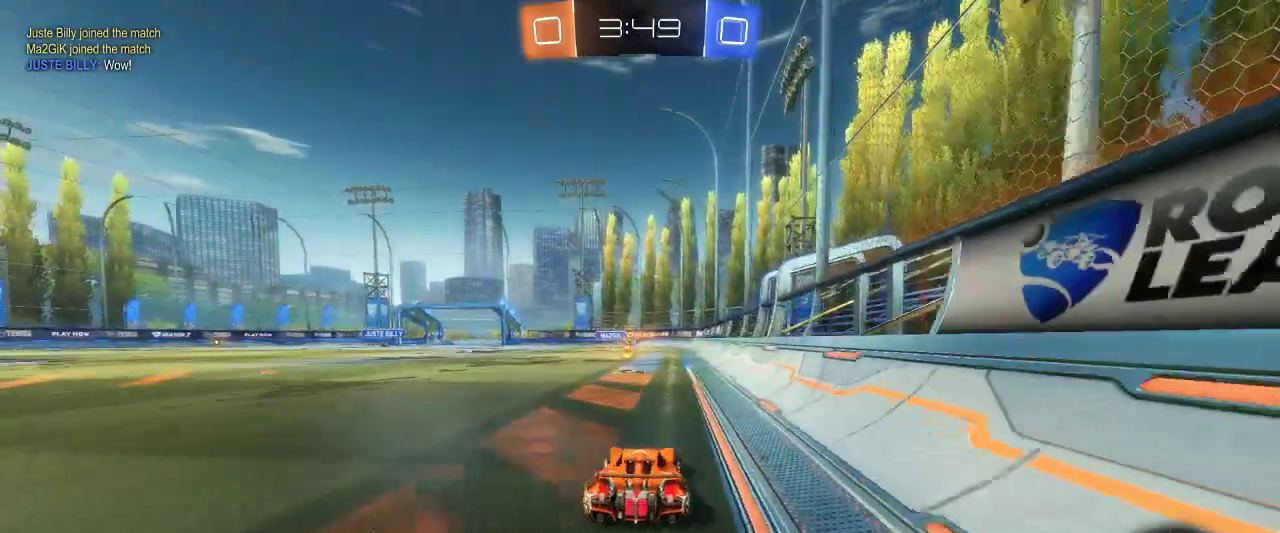
{"keys": ["q", "z"], "mouse": [], "events": [[33, "q", "up"], [467, "q", "down"]]}
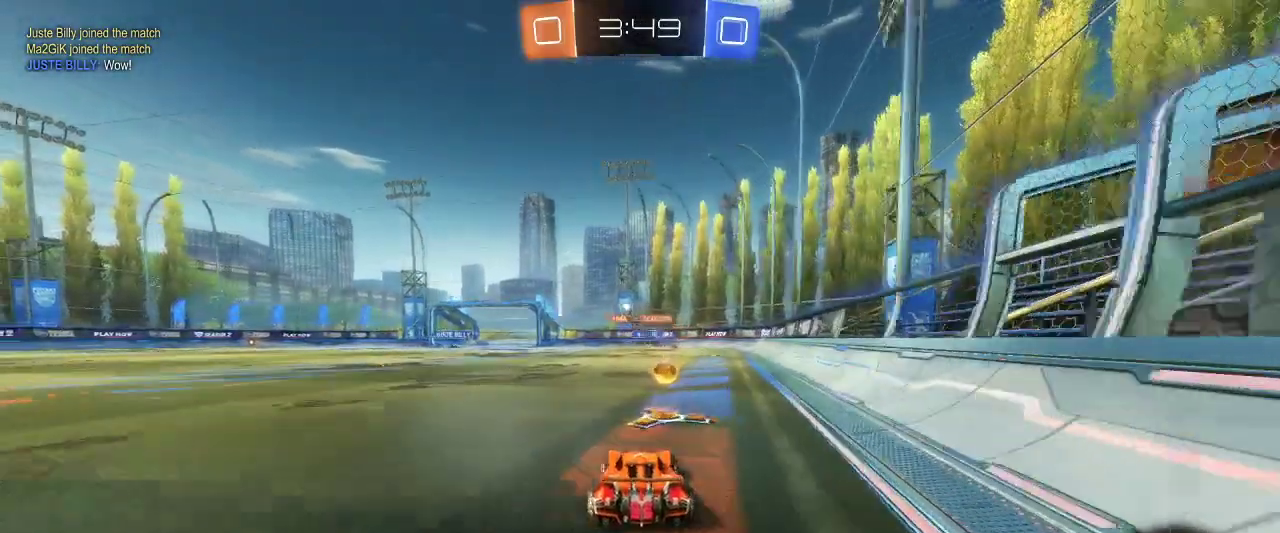
{"keys": ["q", "z"], "mouse": [], "events": []}
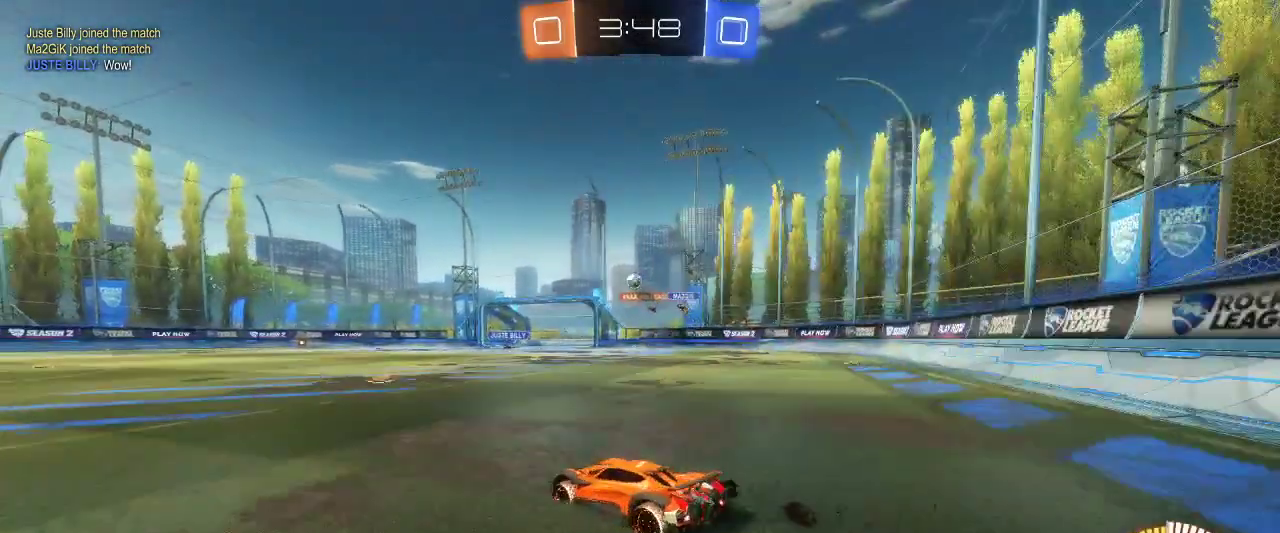
{"keys": [], "mouse": [], "events": [[33, "q", "up"], [117, "mouse_right", "down"], [217, "mouse_right", "up"], [250, "mouse_right", "down"], [250, "q", "down"], [350, "mouse_right", "up"], [450, "q", "up"], [500, "z", "up"]]}
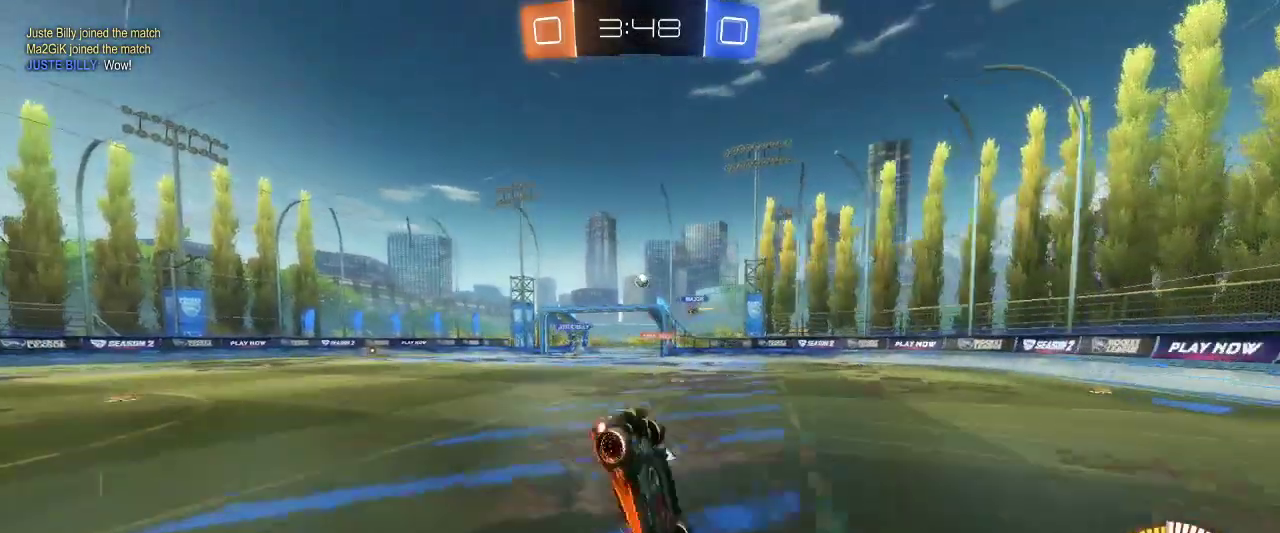
{"keys": [], "mouse": [], "events": []}
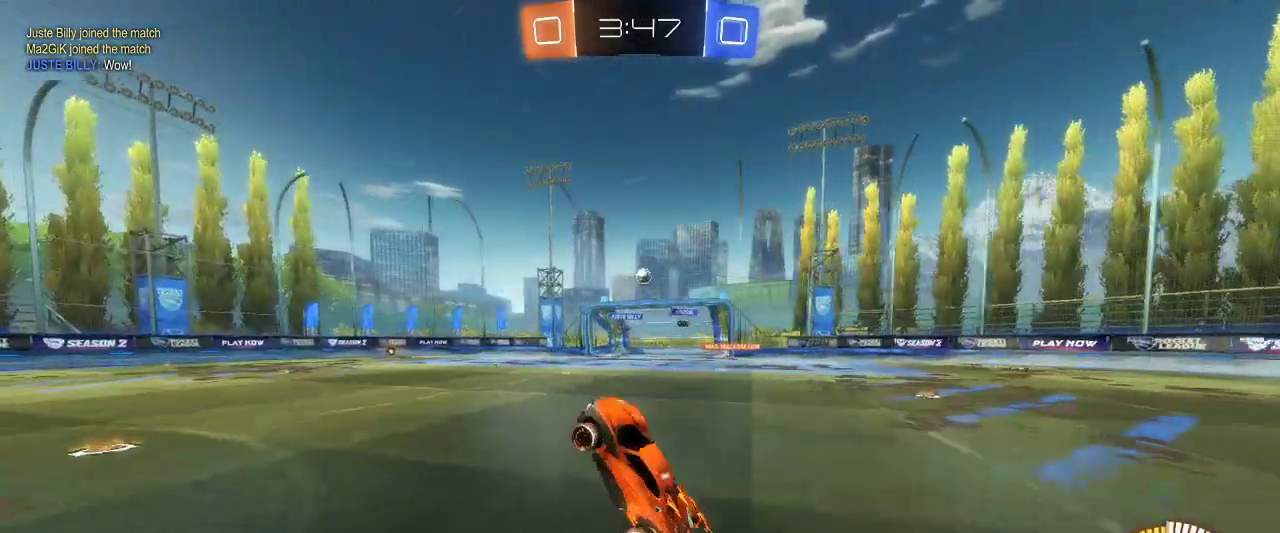
{"keys": ["q"], "mouse": [], "events": [[483, "q", "down"]]}
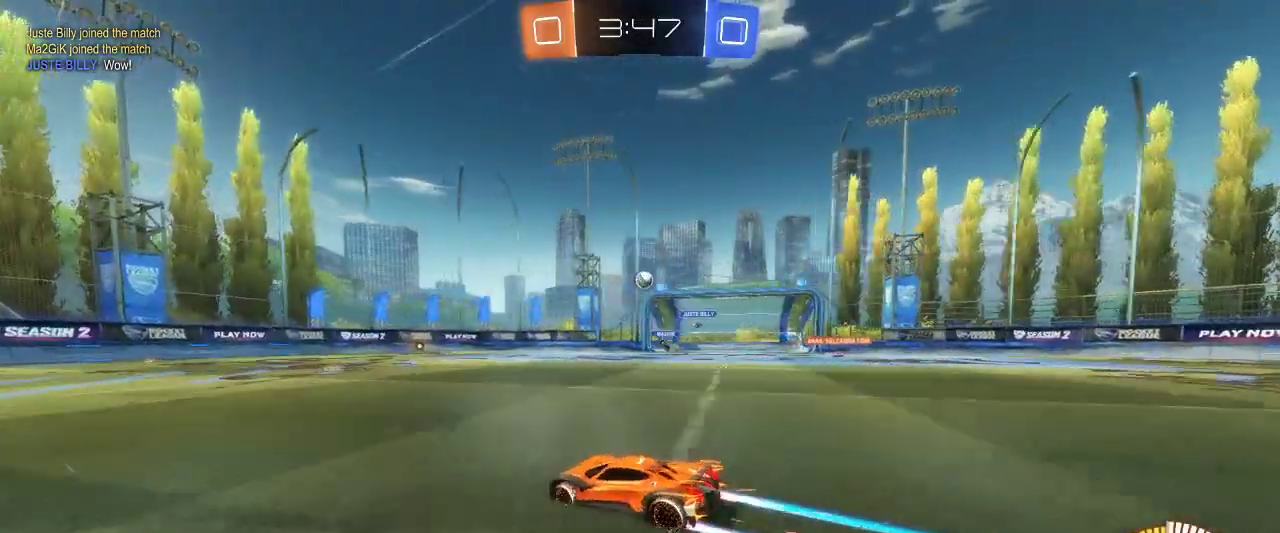
{"keys": ["z"], "mouse": [], "events": [[33, "z", "down"], [300, "q", "up"]]}
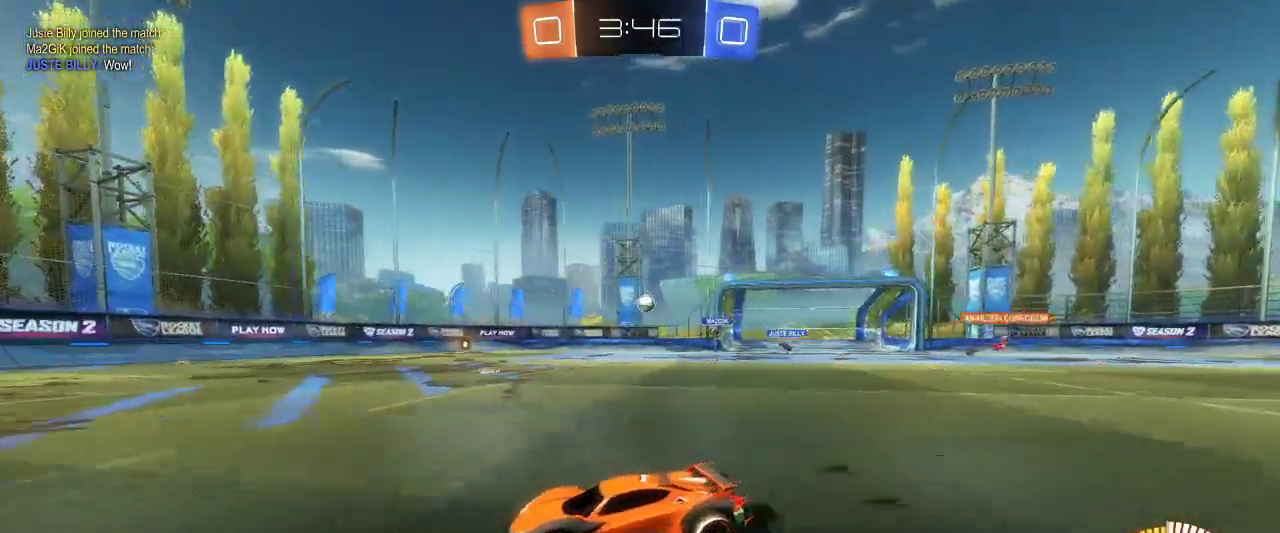
{"keys": ["d", "z"], "mouse": [], "events": [[133, "d", "down"]]}
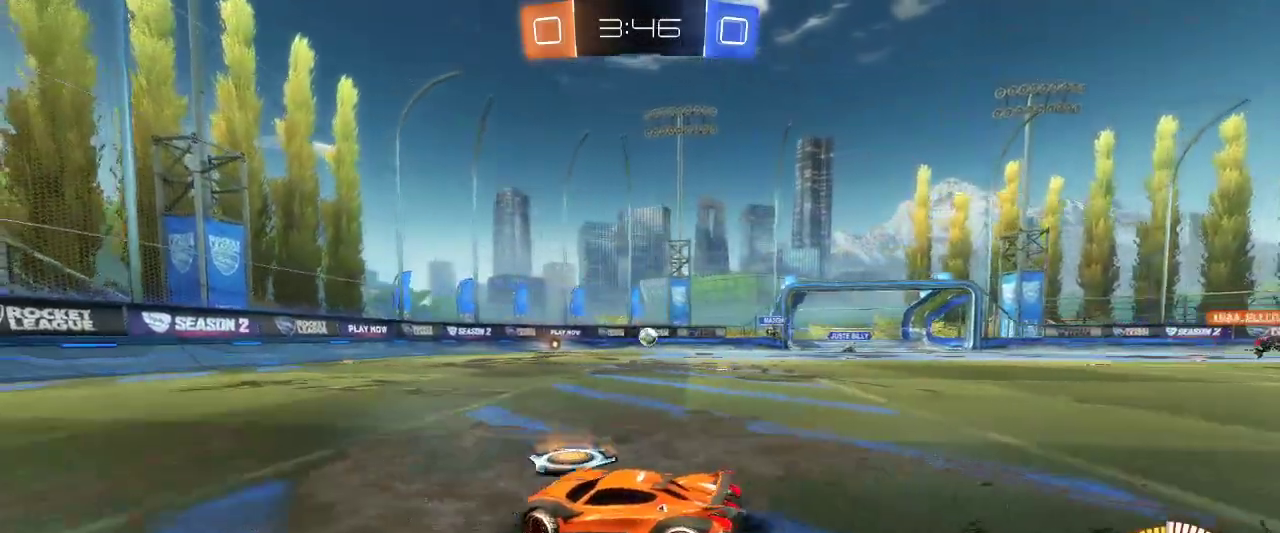
{"keys": ["z"], "mouse": [], "events": [[350, "d", "up"]]}
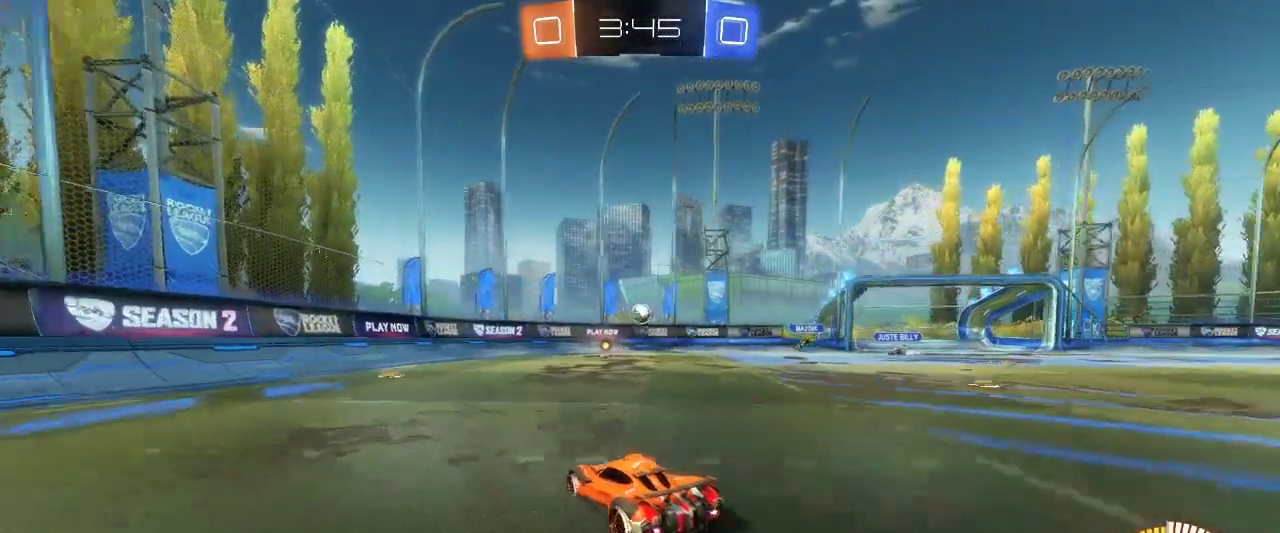
{"keys": ["d", "z"], "mouse": [], "events": [[300, "z", "up"], [450, "d", "down"], [500, "z", "down"]]}
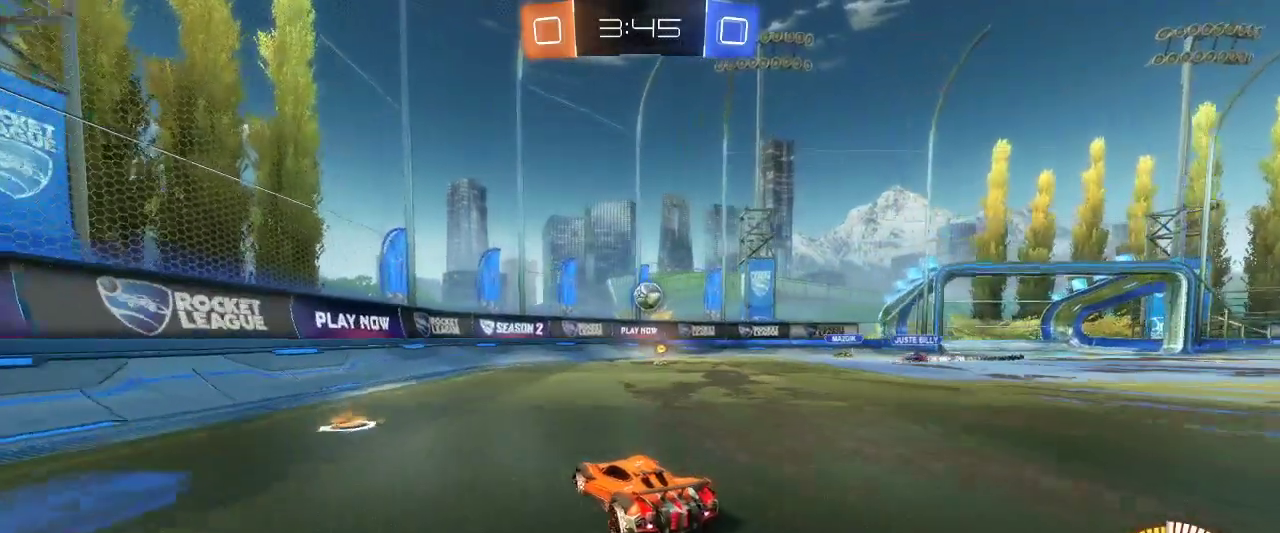
{"keys": [], "mouse": ["left"], "events": [[50, "mouse_left", "down"], [233, "d", "up"], [267, "mouse_right", "down"], [267, "z", "up"], [417, "mouse_right", "up"]]}
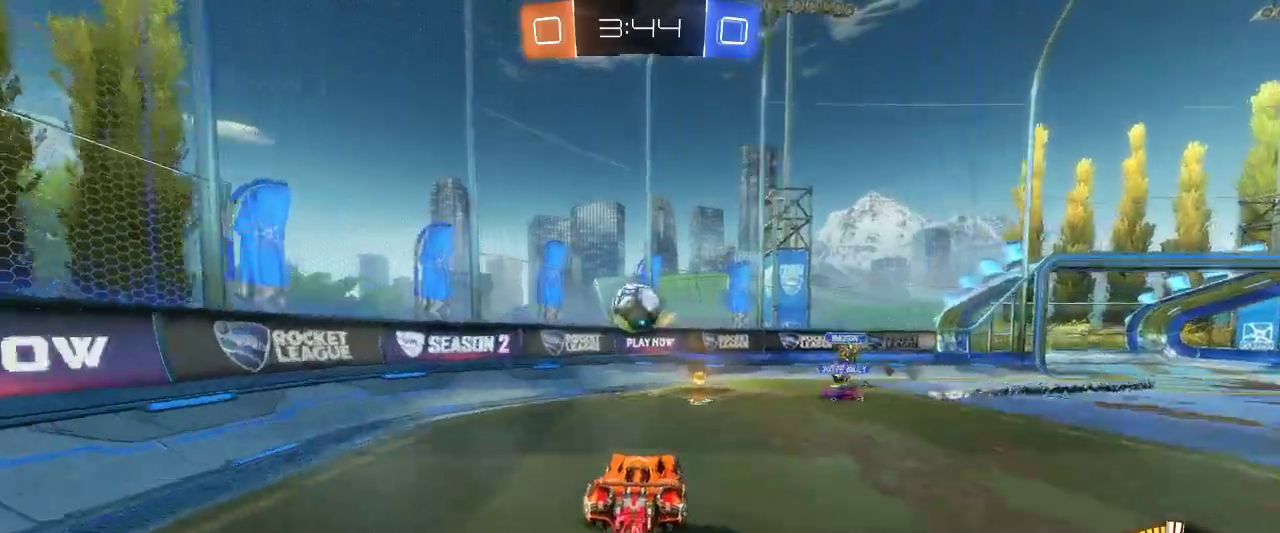
{"keys": [], "mouse": [], "events": [[100, "q", "down"], [200, "z", "down"], [250, "mouse_right", "down"], [383, "mouse_left", "up"], [383, "mouse_right", "up"], [433, "z", "up"], [483, "q", "up"]]}
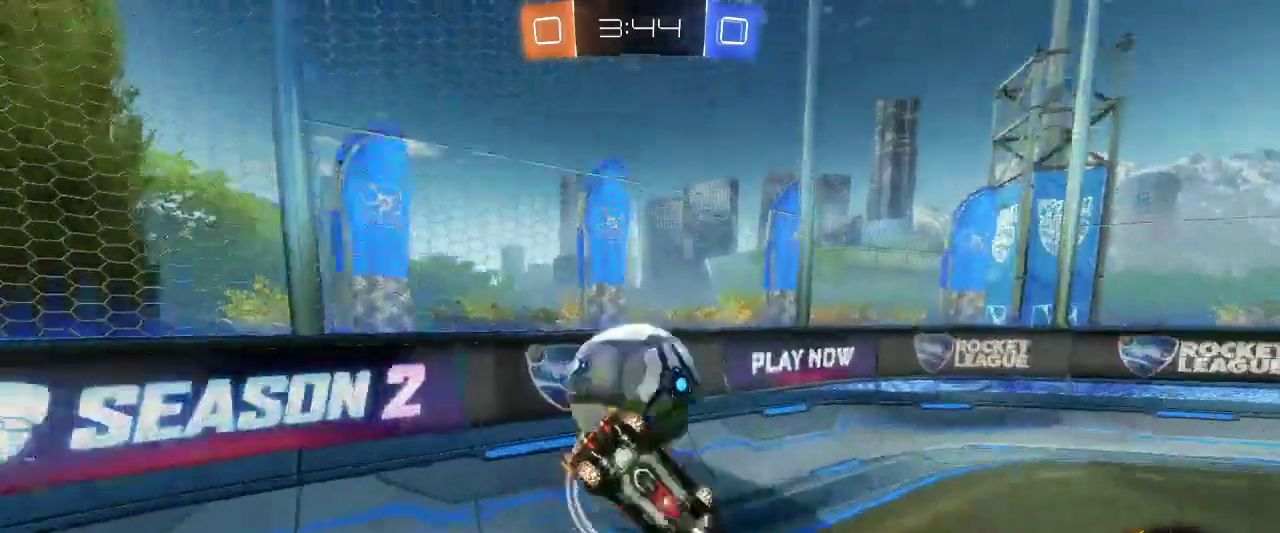
{"keys": ["d"], "mouse": [], "events": [[350, "d", "down"]]}
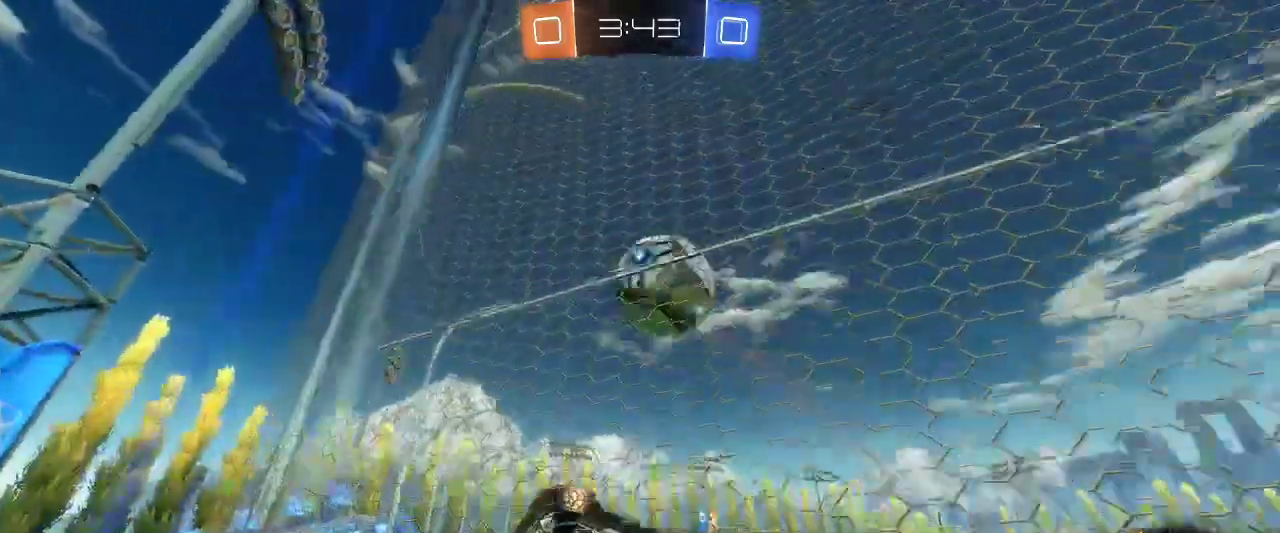
{"keys": ["d", "z"], "mouse": [], "events": [[467, "z", "down"]]}
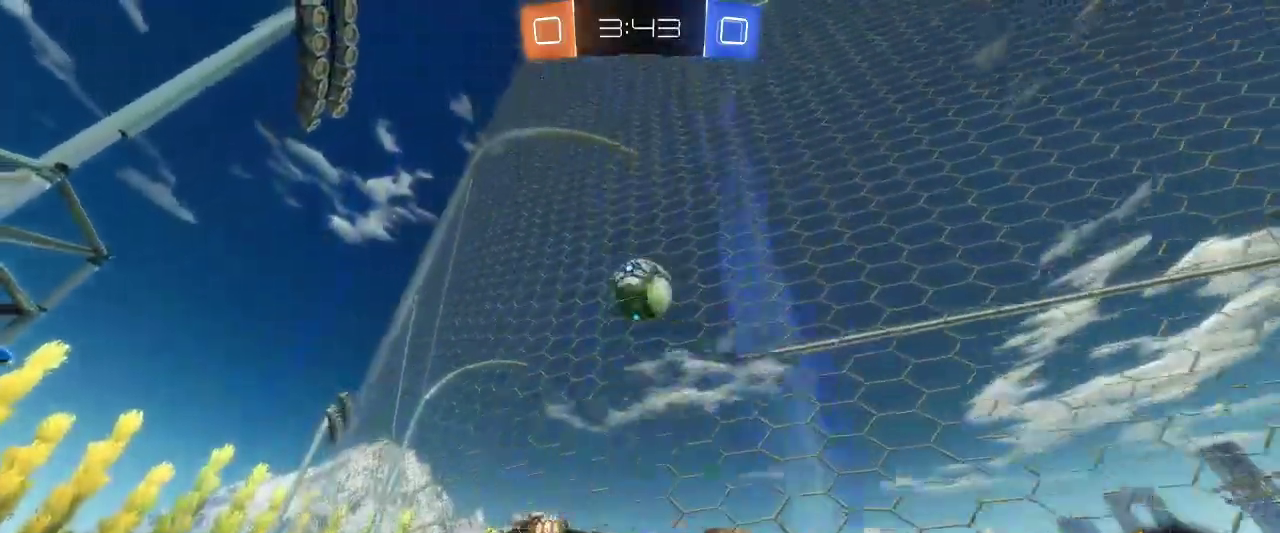
{"keys": ["d", "z"], "mouse": [], "events": []}
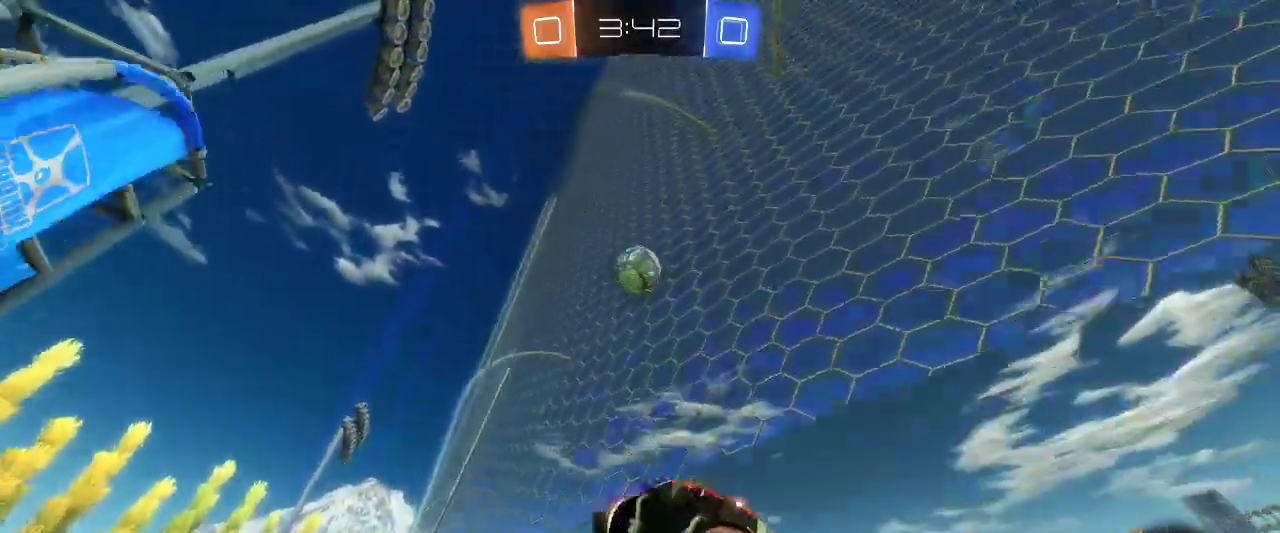
{"keys": ["z"], "mouse": ["right"], "events": [[117, "mouse_left", "down"], [450, "mouse_left", "up"], [450, "mouse_right", "down"], [500, "d", "up"]]}
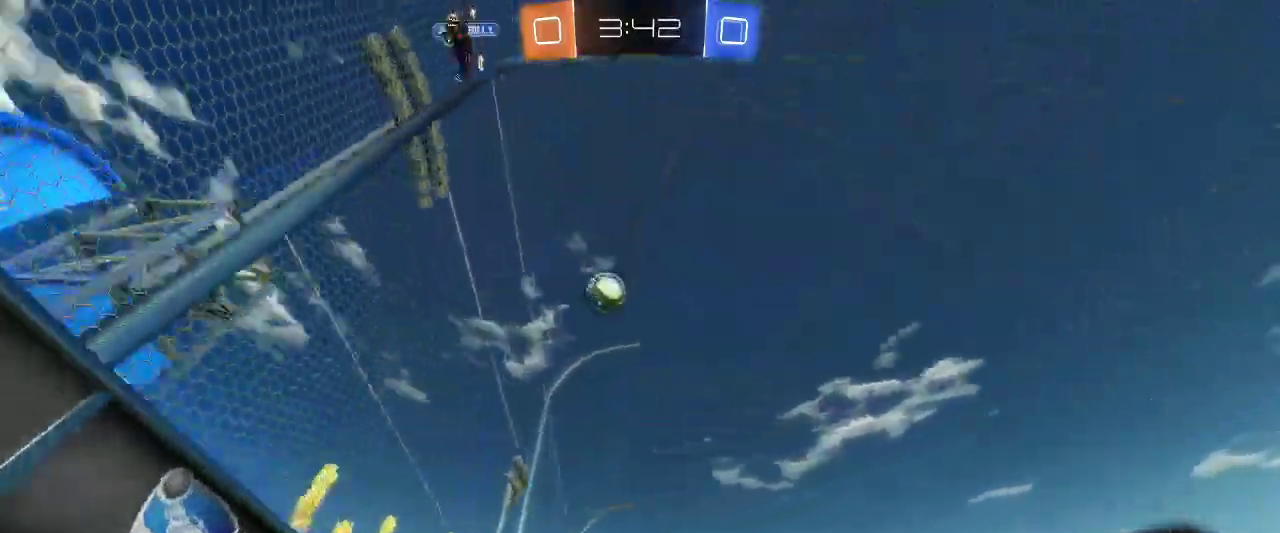
{"keys": [], "mouse": [], "events": [[33, "mouse_right", "up"], [83, "mouse_right", "down"], [117, "d", "down"], [183, "mouse_right", "up"], [333, "d", "up"], [333, "z", "up"]]}
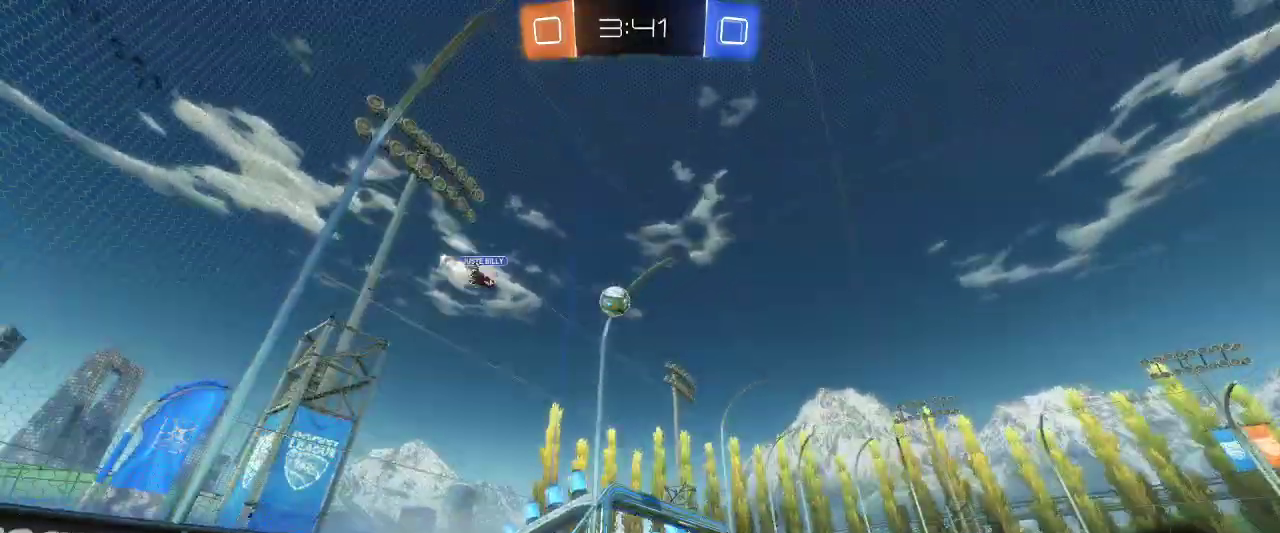
{"keys": [], "mouse": [], "events": []}
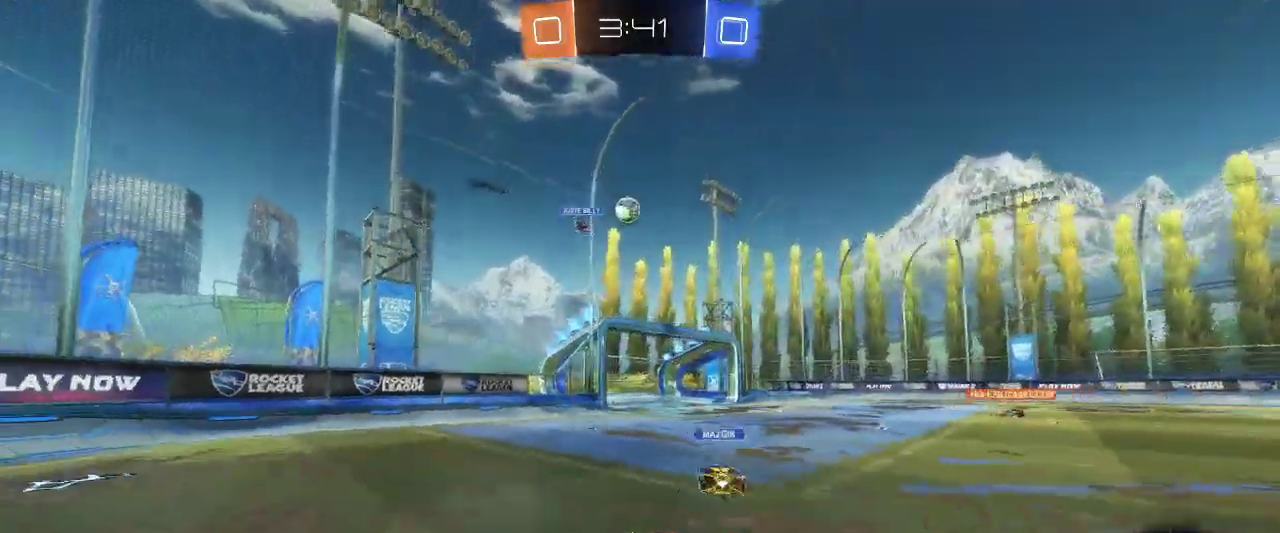
{"keys": [], "mouse": [], "events": []}